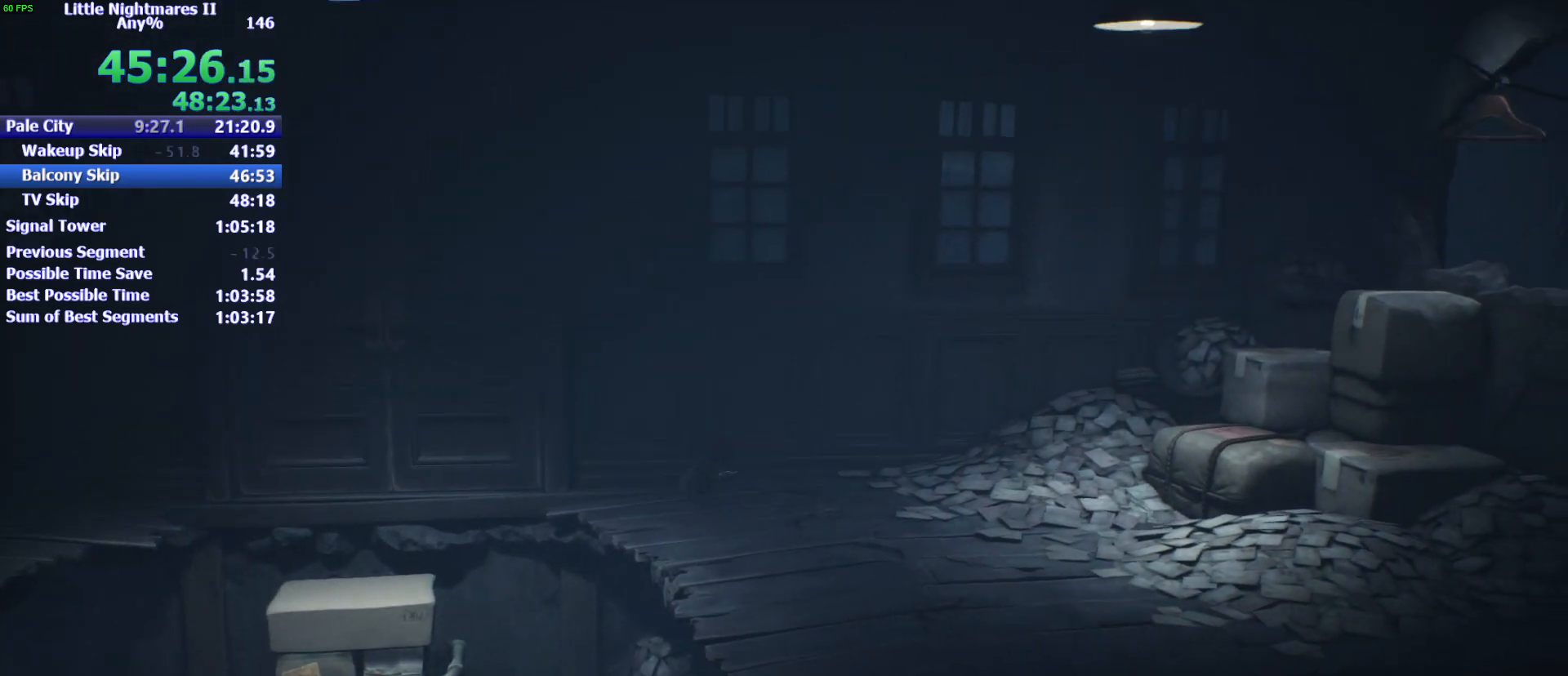
Gameplay with keyboard and mouse; each line is a JSON object with the keys and mouse buttons held at the frame after it. "events" lists presses ("down") and releases ("up") of "1", "2", "3", "4", "5", "a", "alt", "c", "caps_lock", "ctrl", "d", "e", "f", "g", "q", "r", "s", "shift", "space", "t", "tab", "v", "w", "x", "z", "mouse_left" and "mouse_right" between this image and that frame as [ms after this image, input, new state], when the widget could be followed in between. "mouse_left", "mouse_right" = the "left", "right" buttons of the "mouse" list. No other keys are recorded. Not read: mouse_move.
{"keys": ["d", "space", "w"], "mouse": [], "events": [[100, "w", "down"]]}
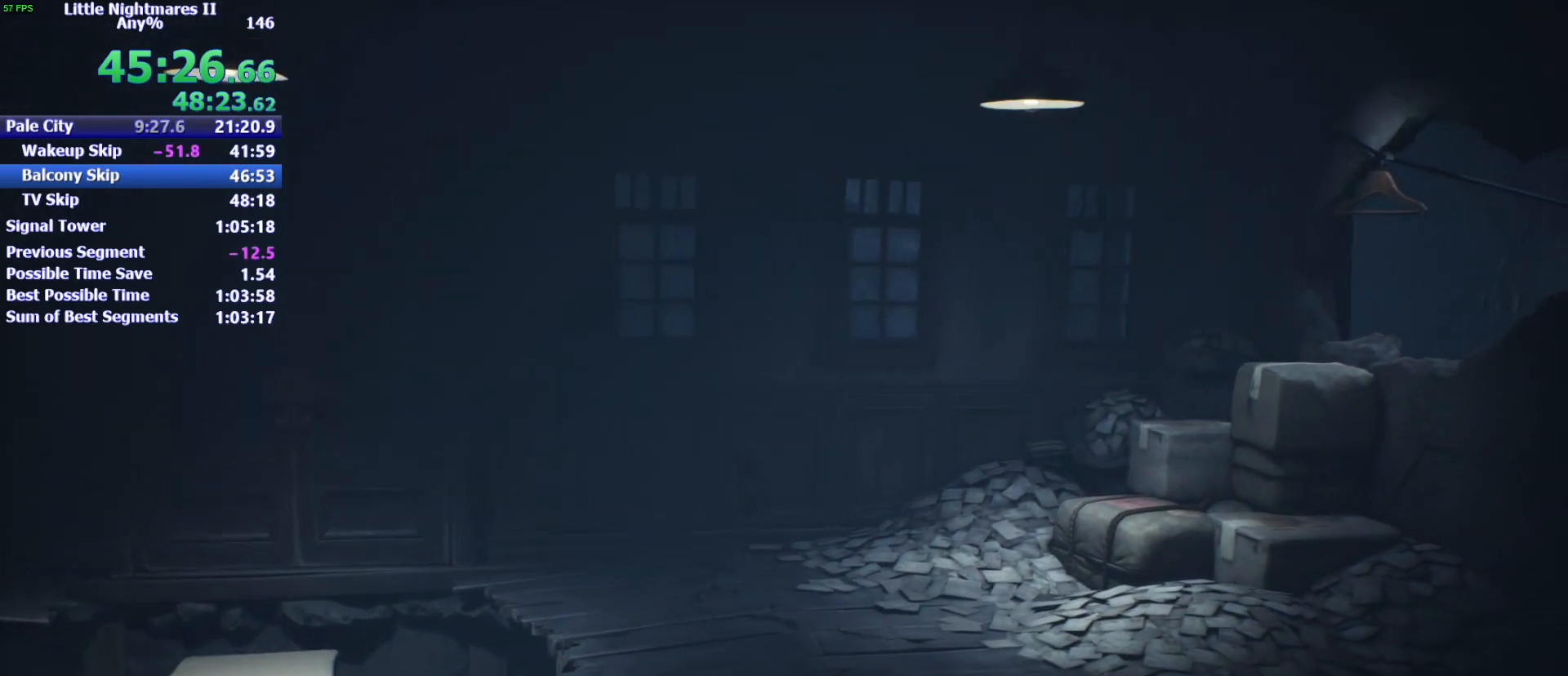
{"keys": ["d", "w"], "mouse": [], "events": [[267, "space", "up"]]}
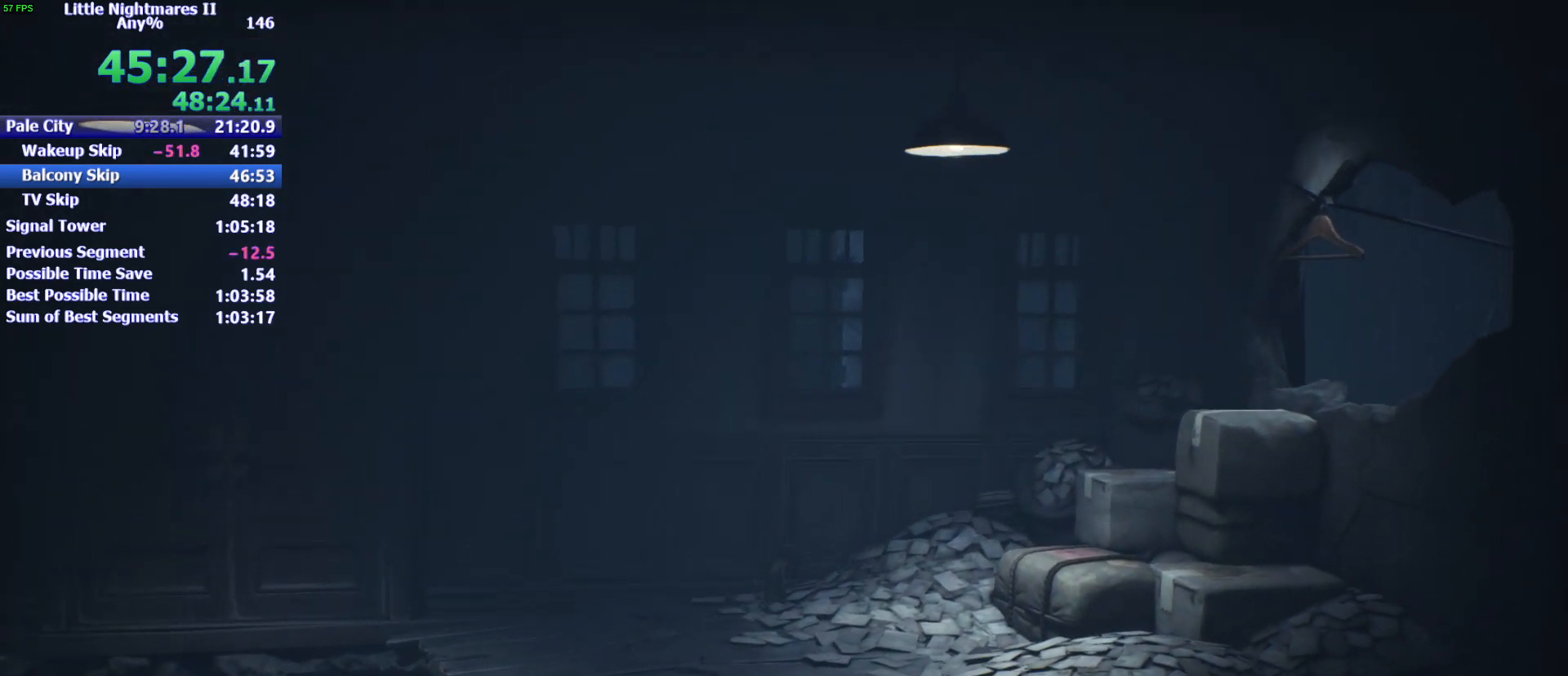
{"keys": ["d"], "mouse": [], "events": [[167, "w", "up"]]}
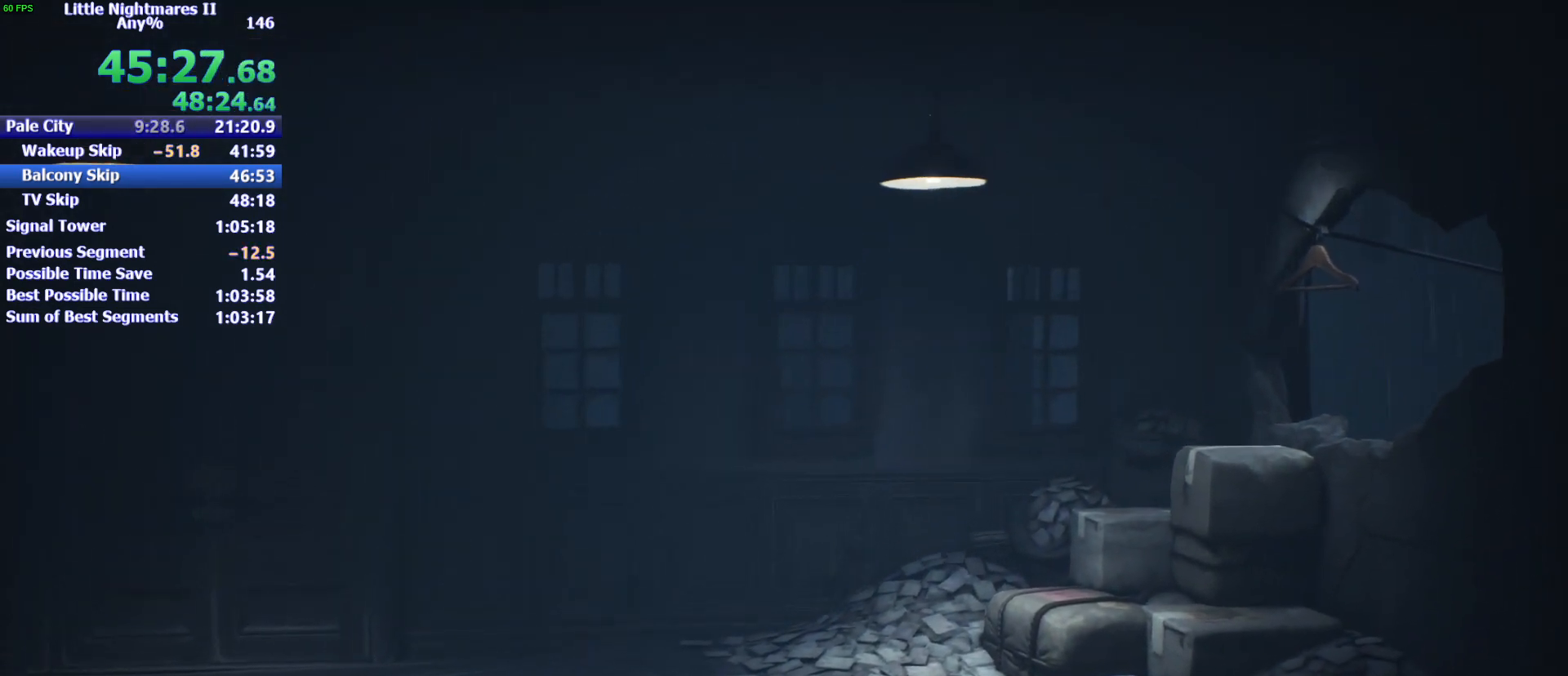
{"keys": ["d", "s", "space"], "mouse": [], "events": [[433, "s", "down"], [467, "space", "down"]]}
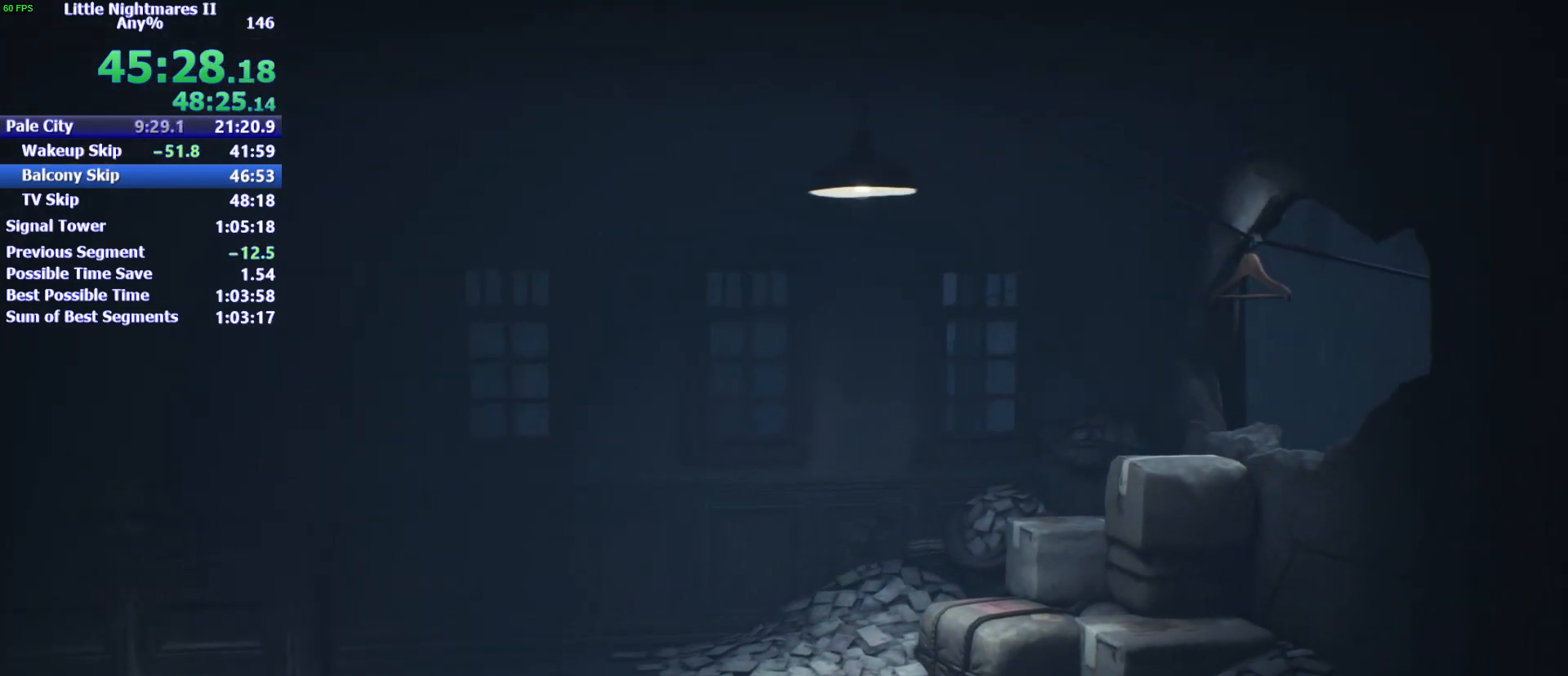
{"keys": ["d", "s", "space"], "mouse": [], "events": []}
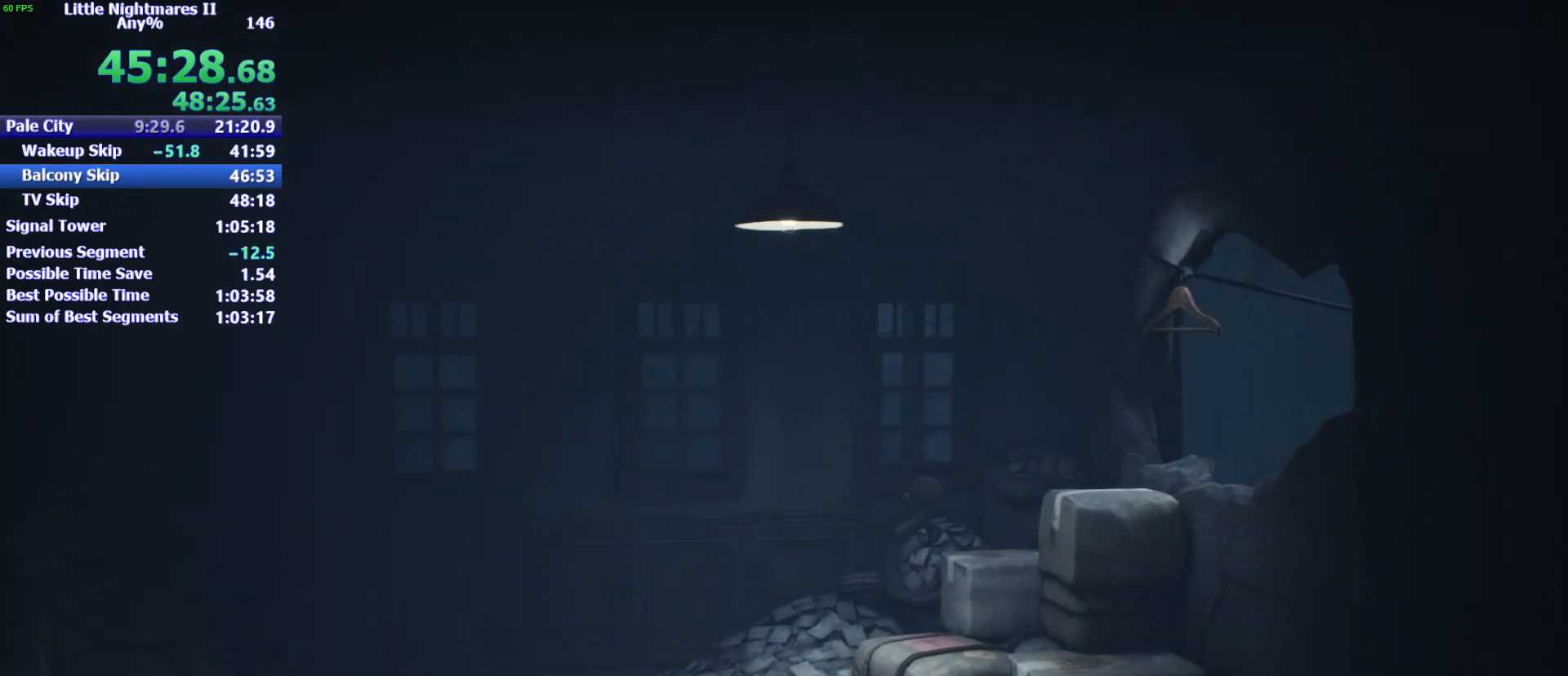
{"keys": ["d", "space"], "mouse": ["left"], "events": [[67, "space", "up"], [167, "space", "down"], [300, "mouse_left", "down"], [500, "s", "up"]]}
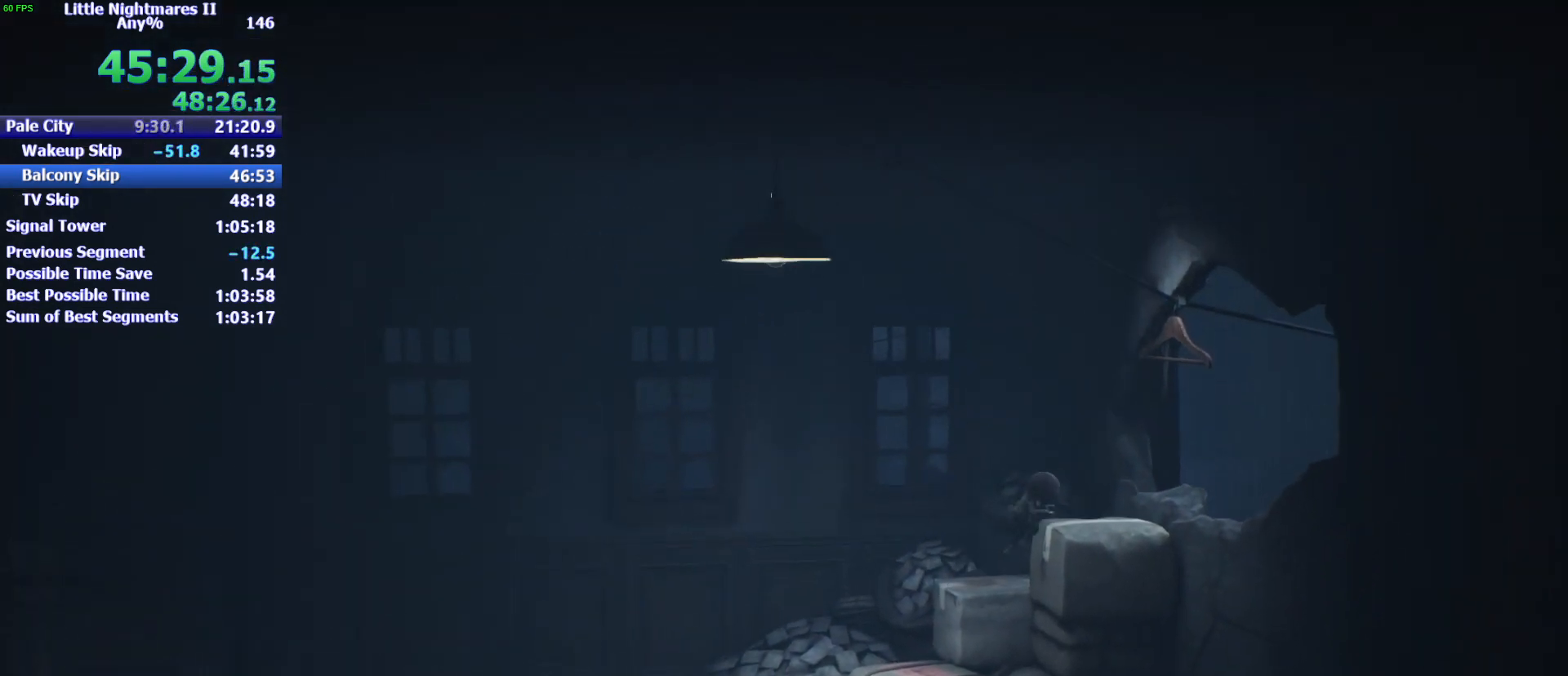
{"keys": ["d"], "mouse": [], "events": [[200, "mouse_left", "up"], [200, "space", "up"]]}
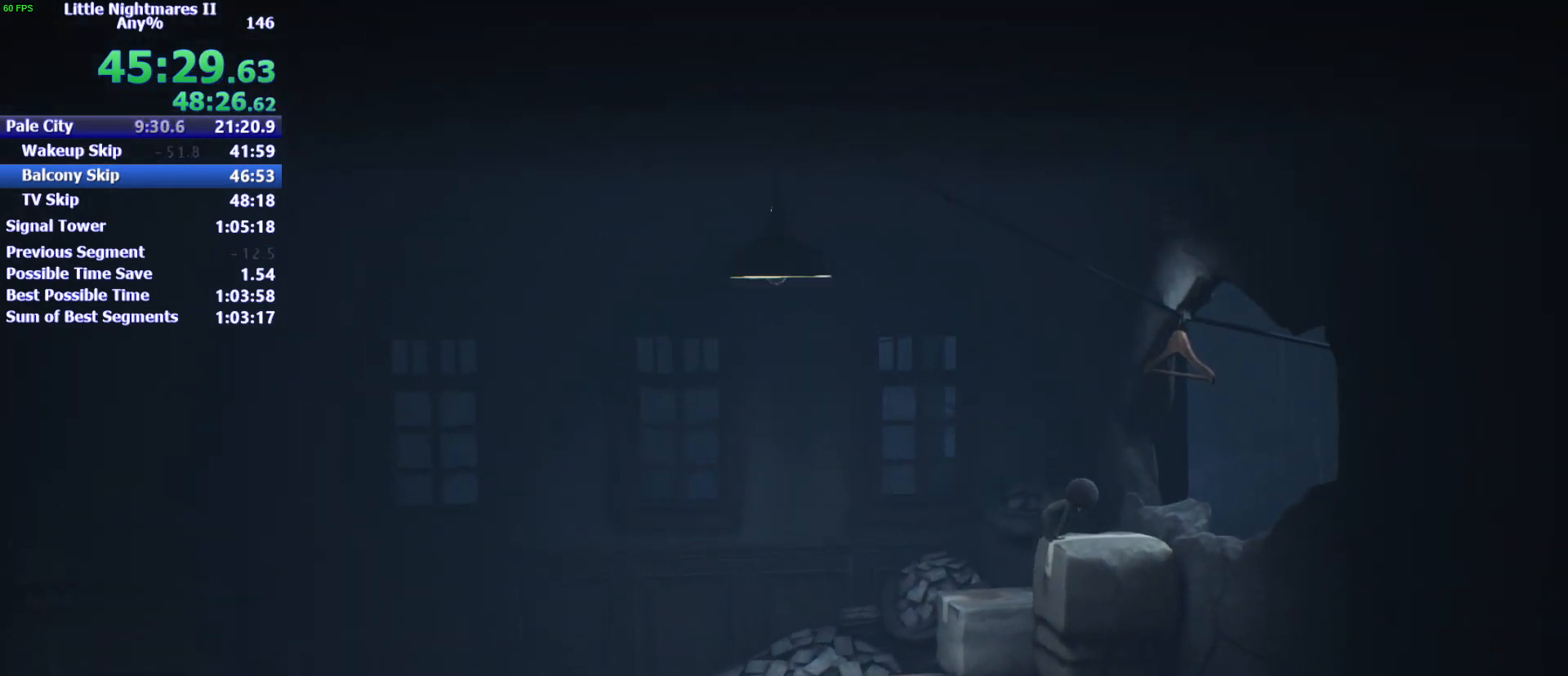
{"keys": ["a", "d", "space"], "mouse": [], "events": [[200, "space", "down"], [500, "a", "down"]]}
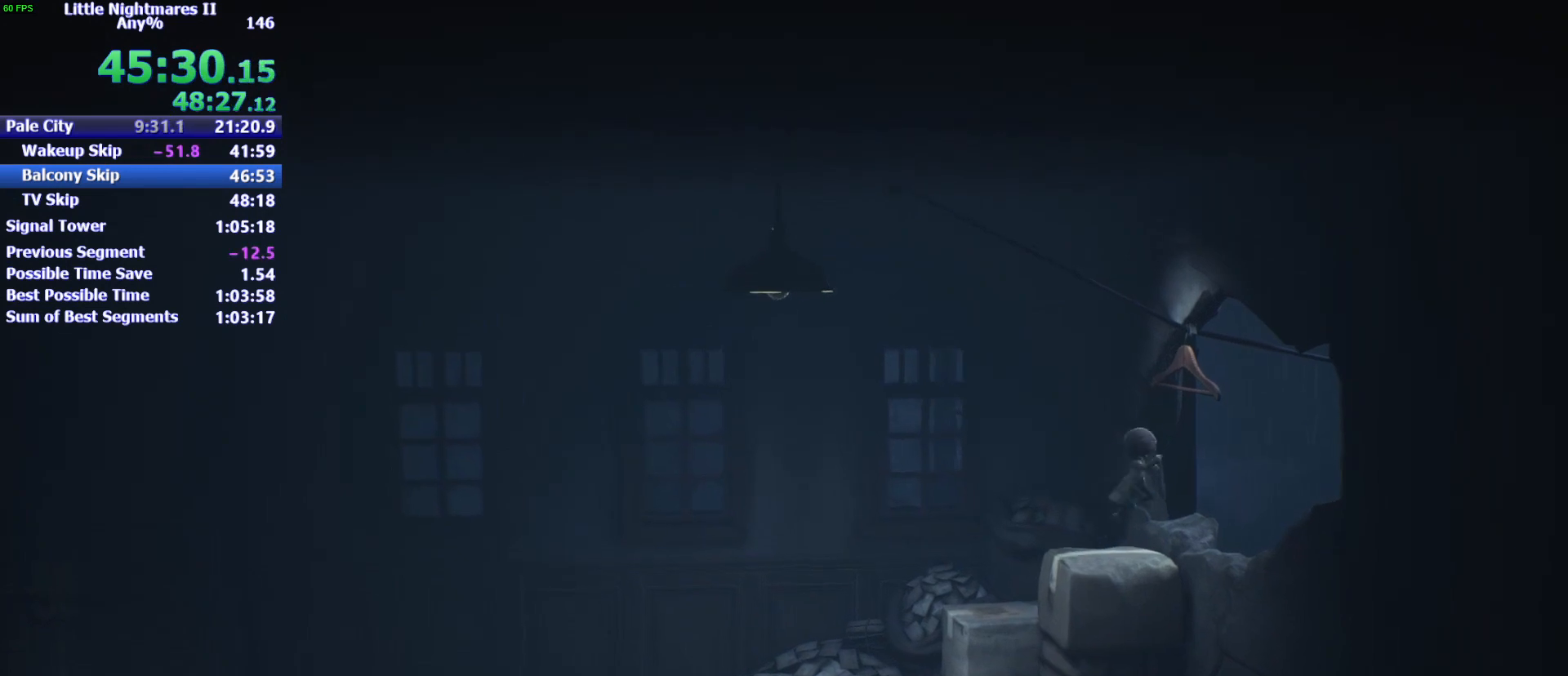
{"keys": ["space"], "mouse": ["left"], "events": [[33, "d", "up"], [100, "mouse_left", "down"], [133, "d", "down"], [233, "a", "up"], [400, "a", "down"], [467, "d", "up"], [500, "a", "up"]]}
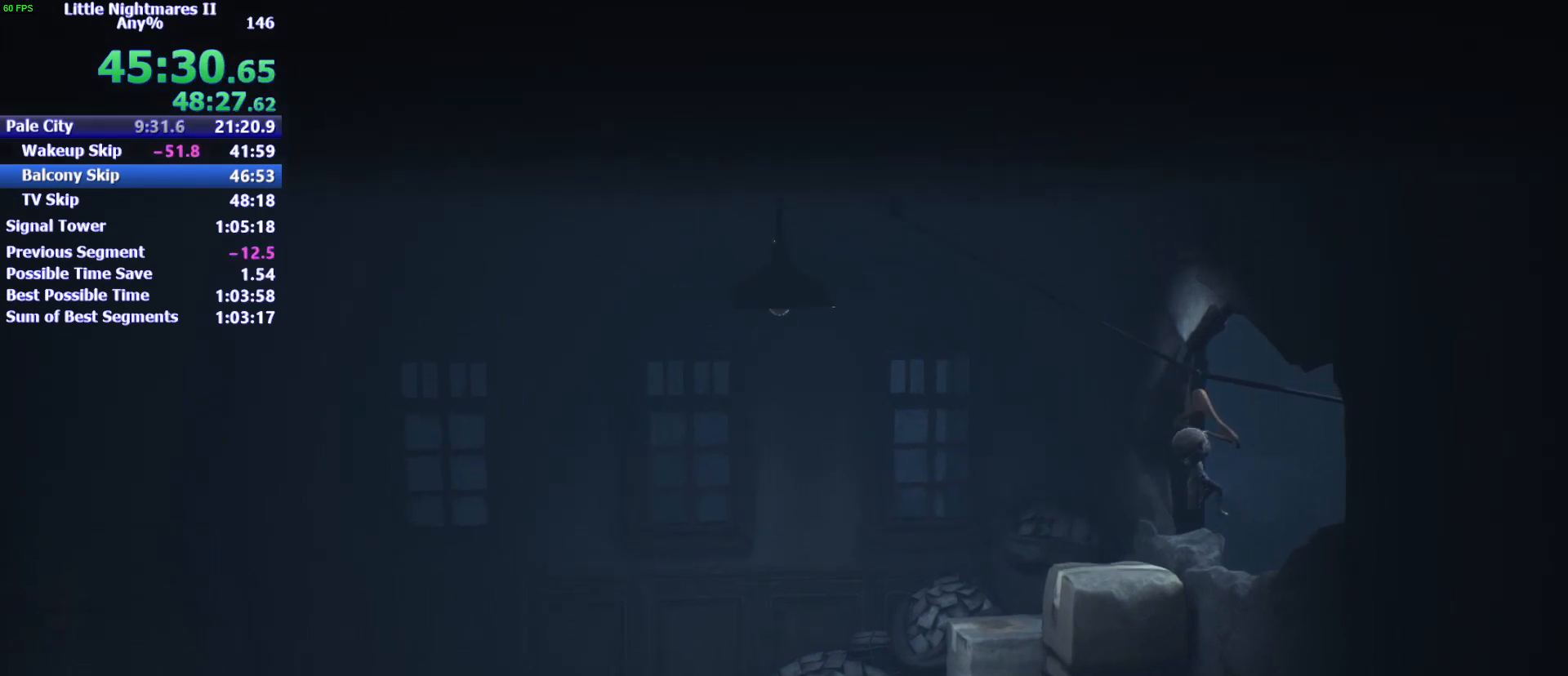
{"keys": [], "mouse": [], "events": [[33, "space", "up"], [300, "mouse_left", "up"]]}
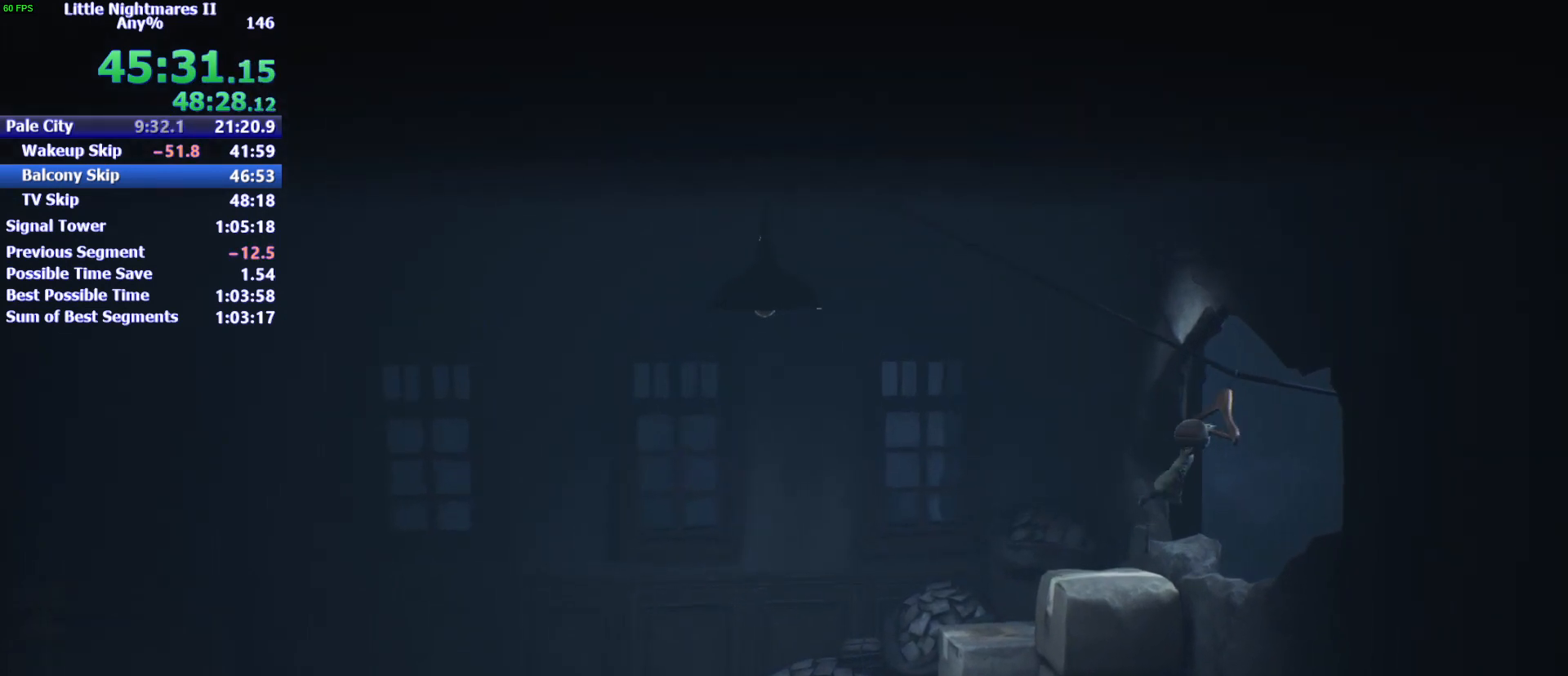
{"keys": [], "mouse": [], "events": []}
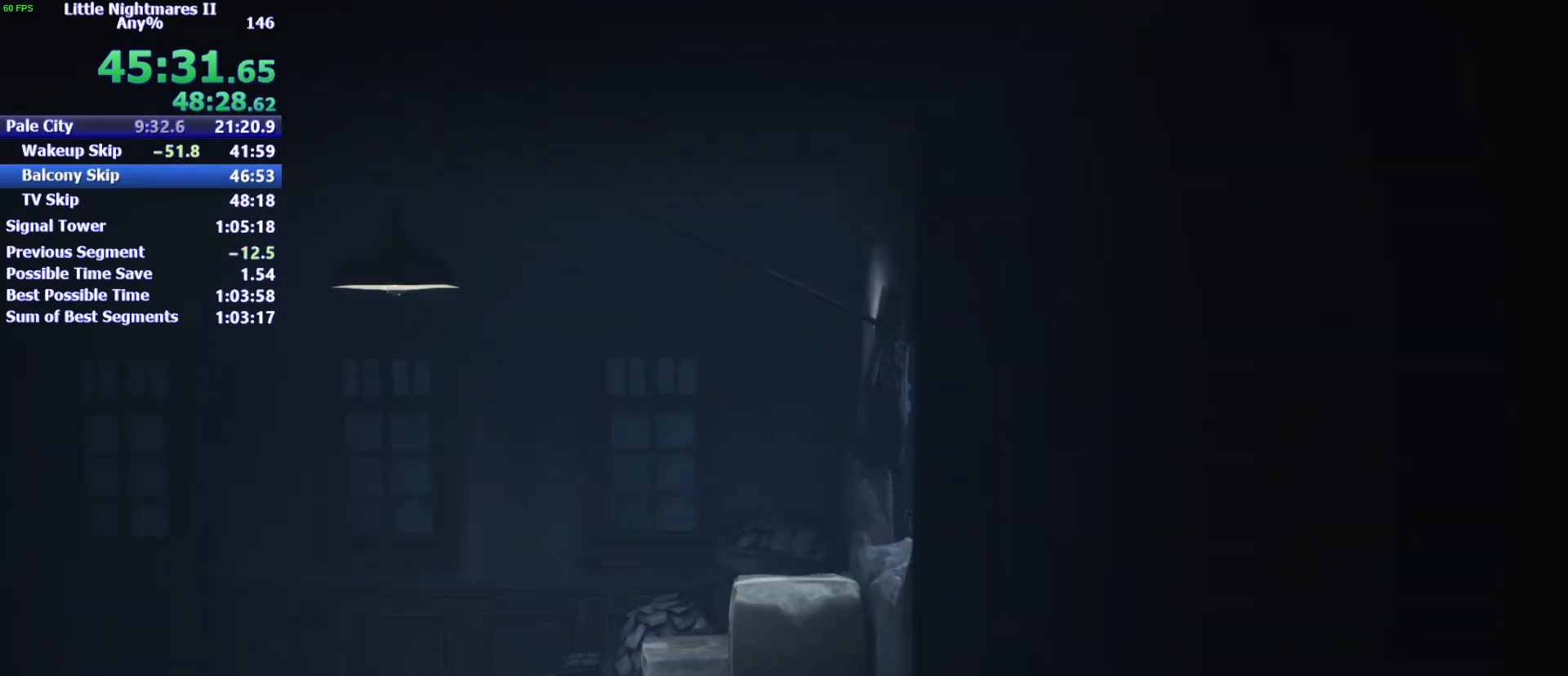
{"keys": [], "mouse": [], "events": []}
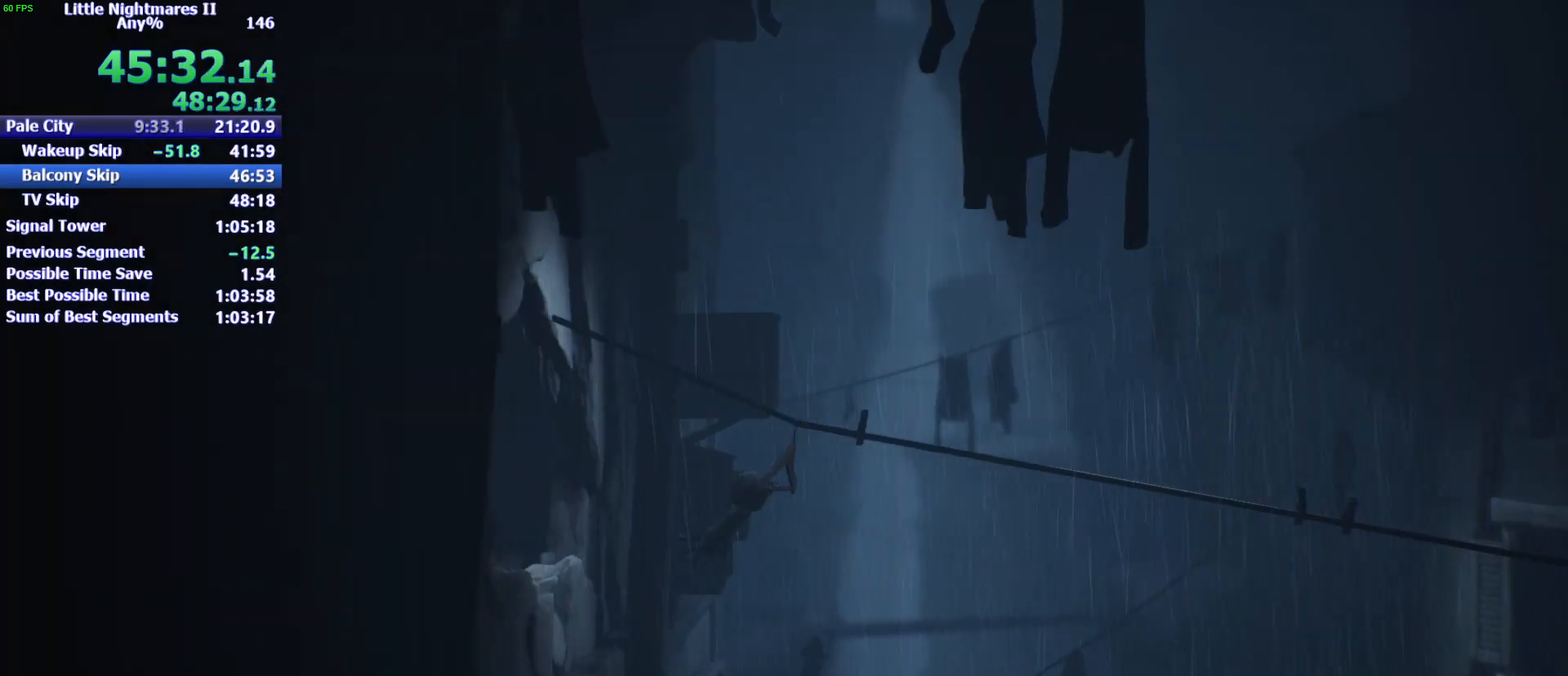
{"keys": [], "mouse": [], "events": []}
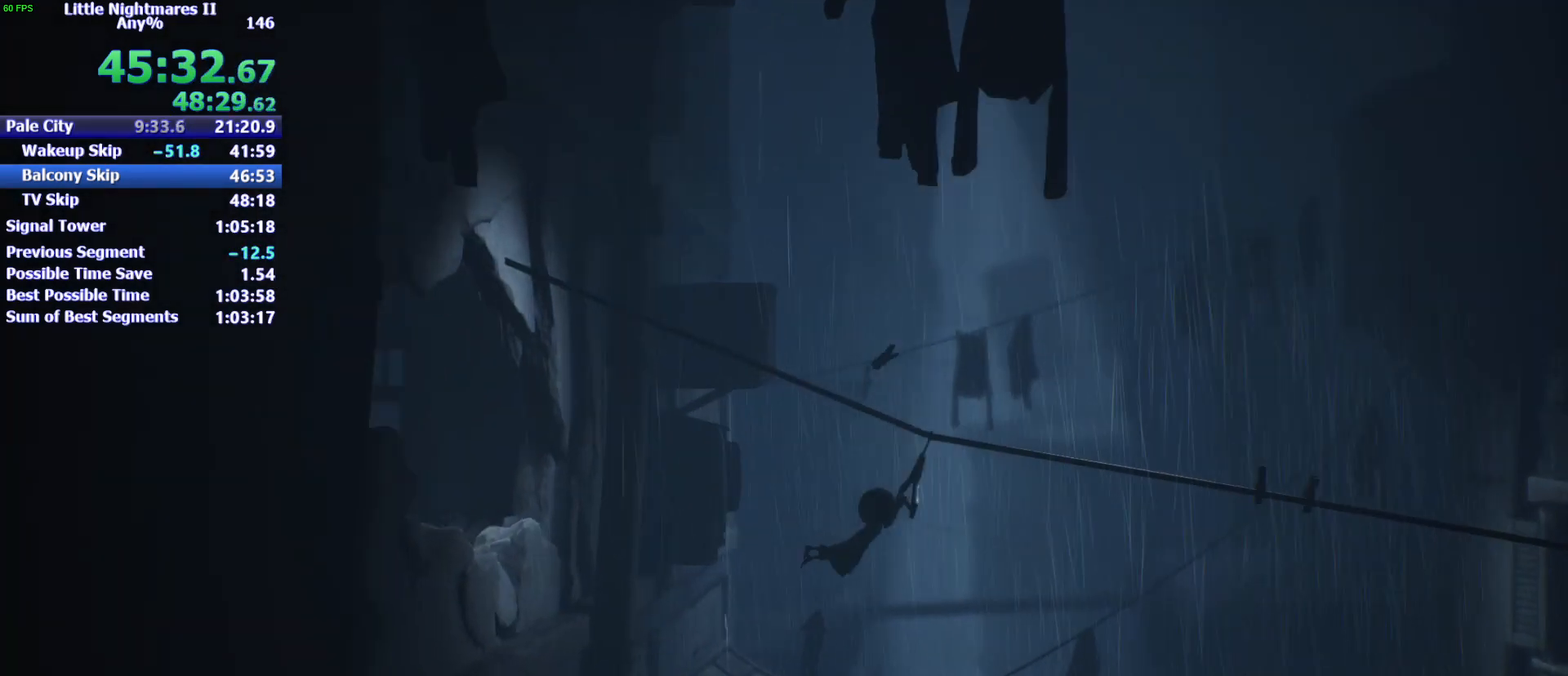
{"keys": [], "mouse": [], "events": []}
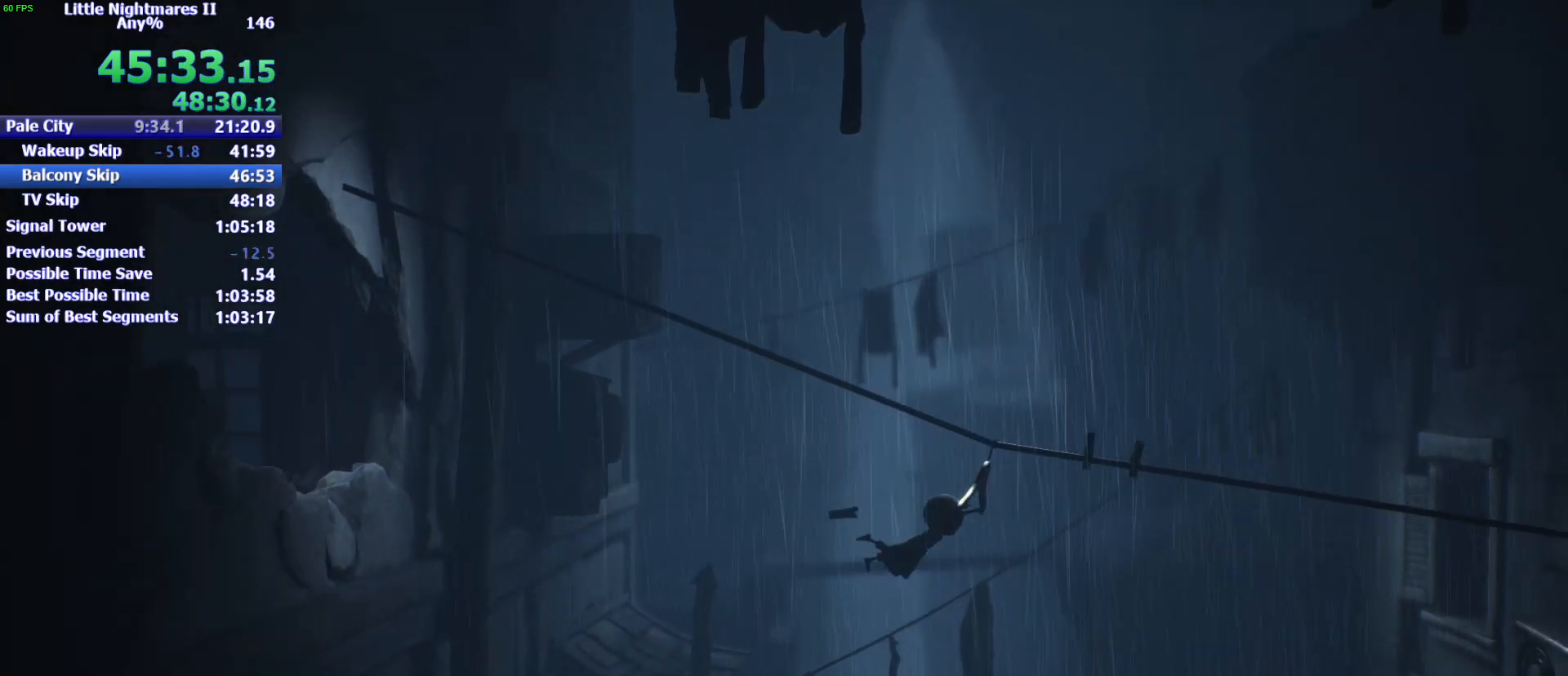
{"keys": [], "mouse": [], "events": []}
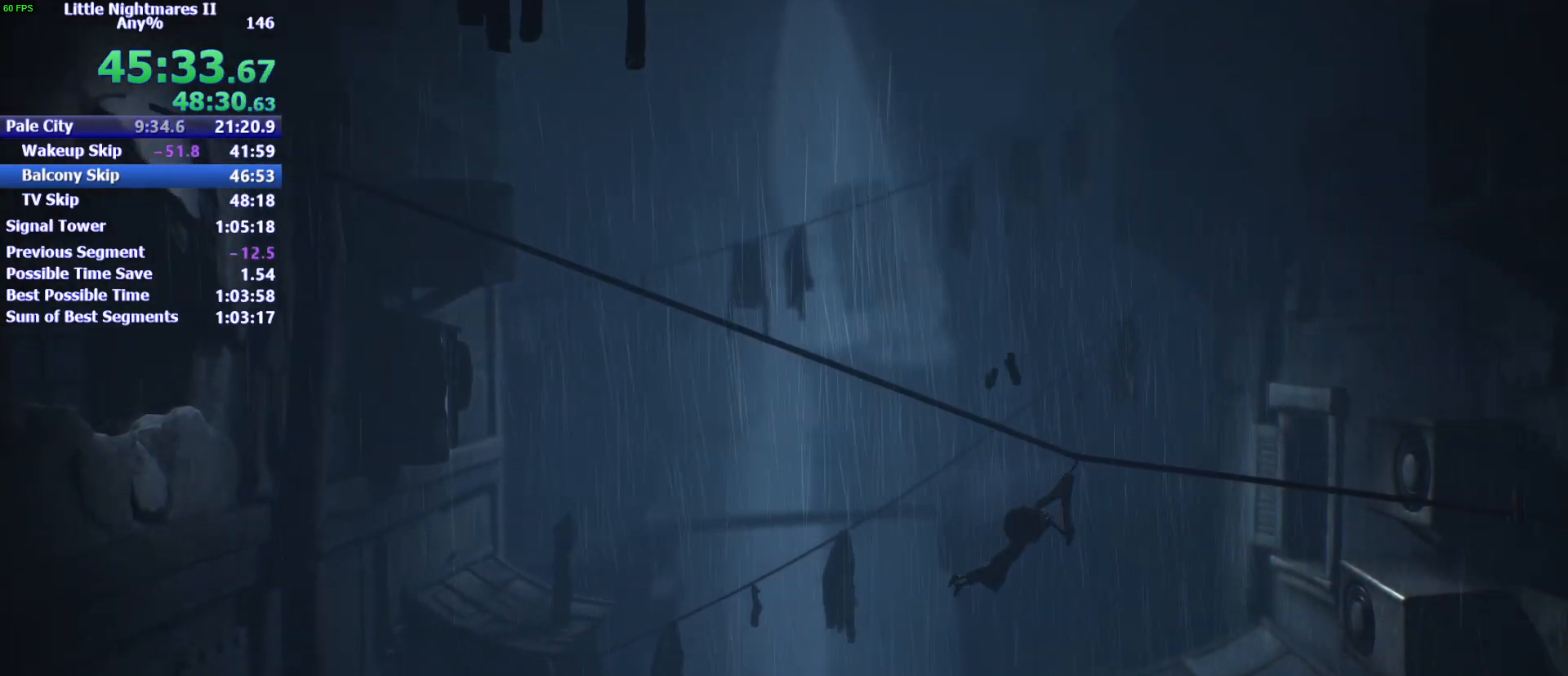
{"keys": [], "mouse": [], "events": []}
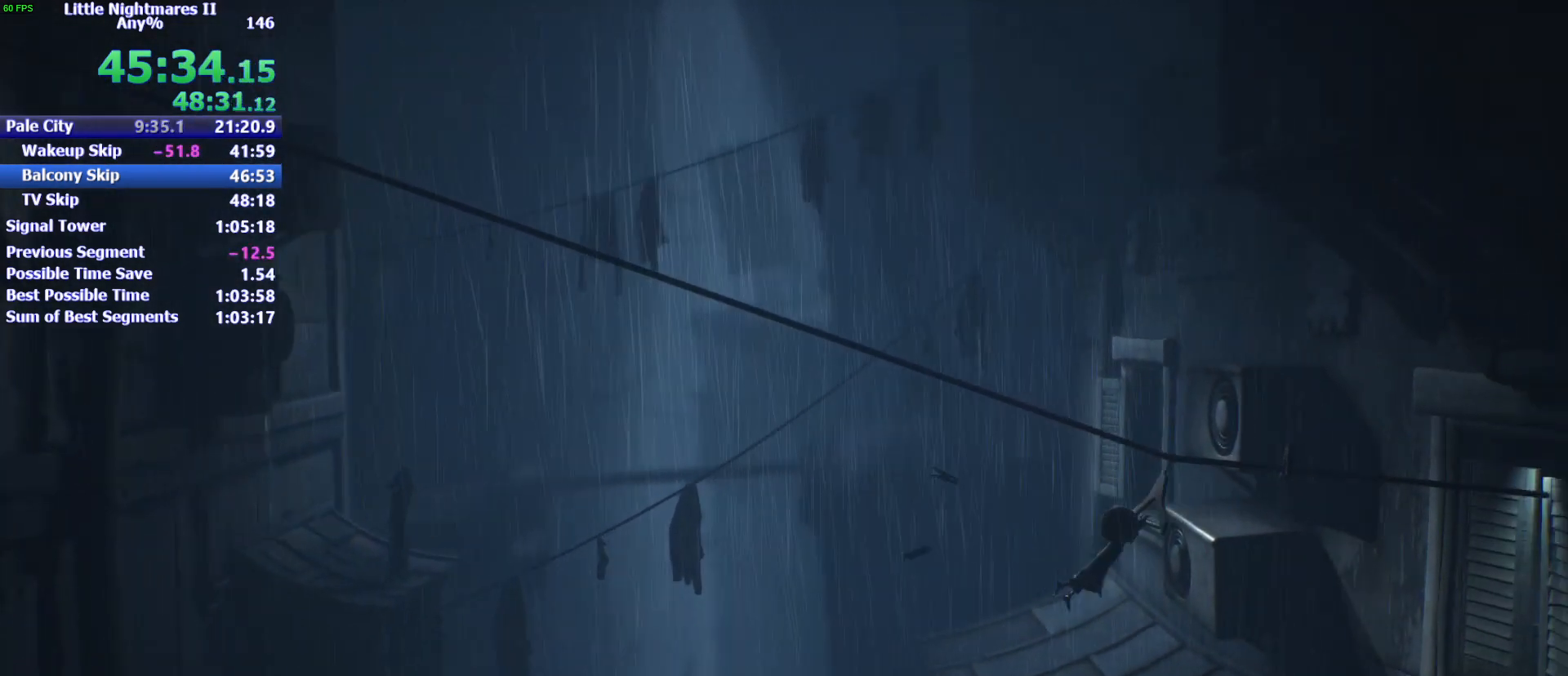
{"keys": [], "mouse": [], "events": []}
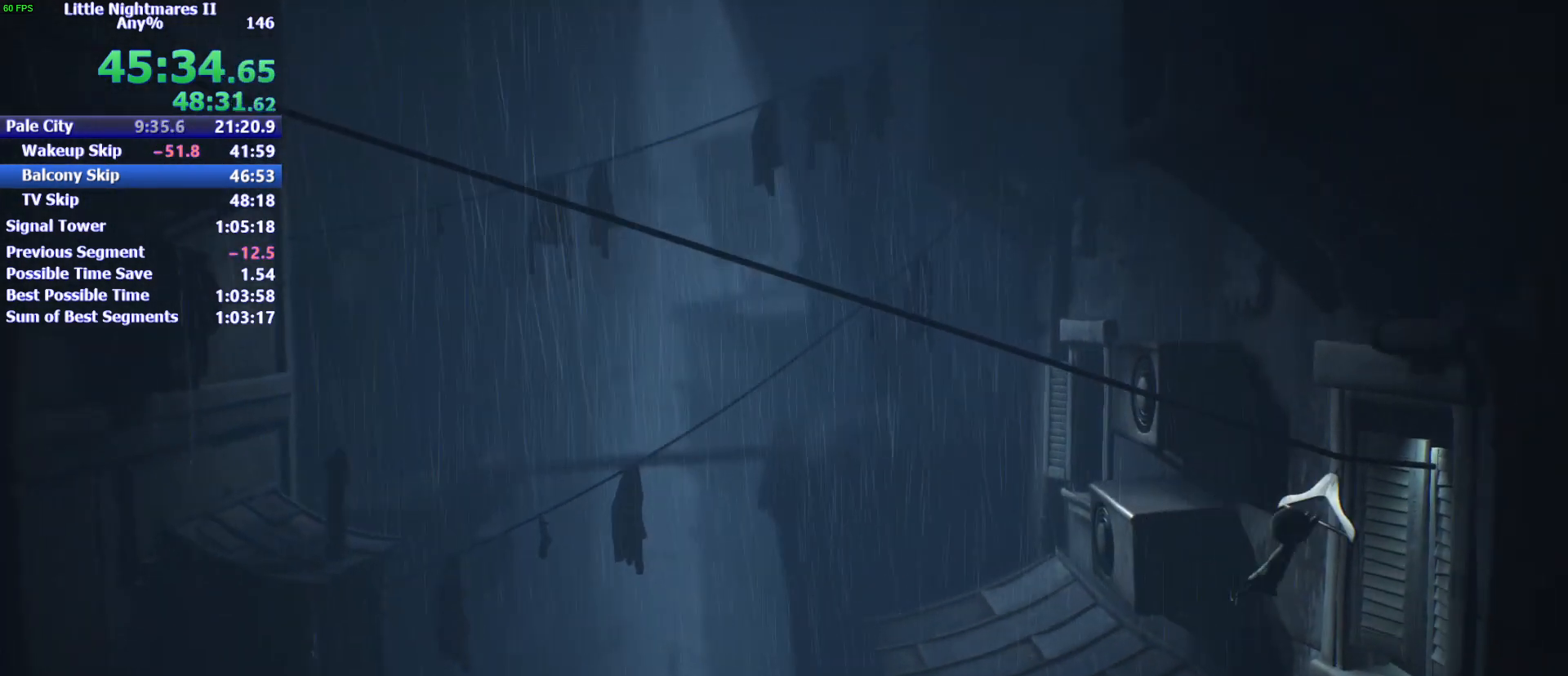
{"keys": ["d"], "mouse": [], "events": [[233, "d", "down"]]}
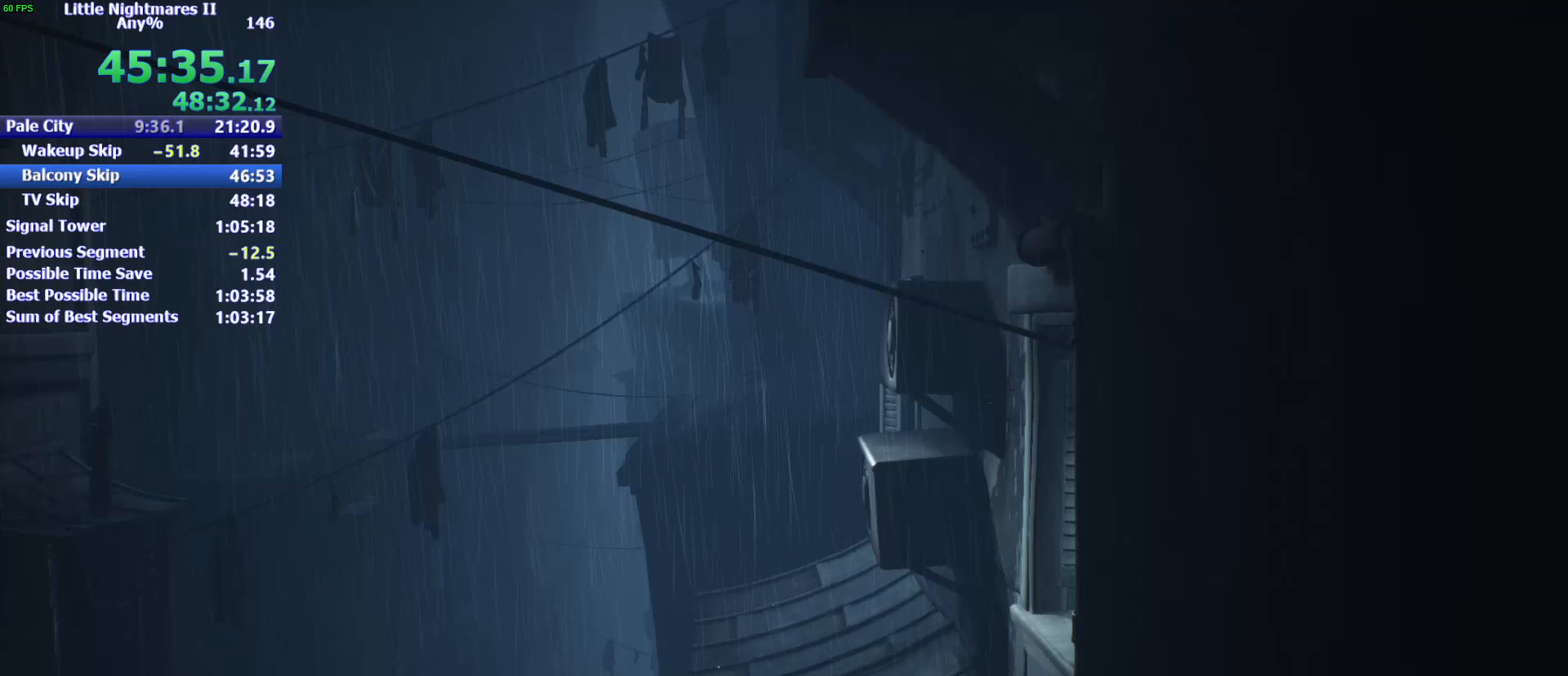
{"keys": ["d"], "mouse": [], "events": []}
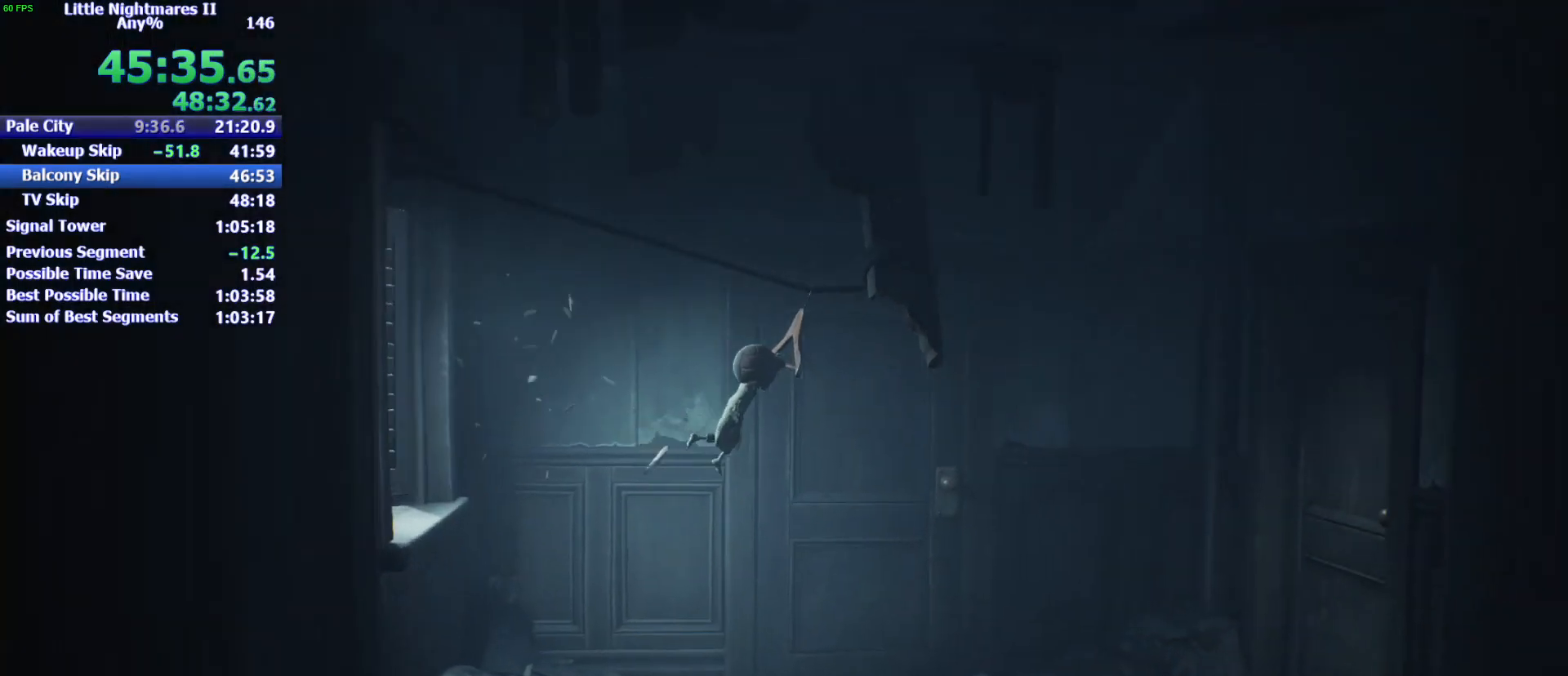
{"keys": ["d"], "mouse": [], "events": []}
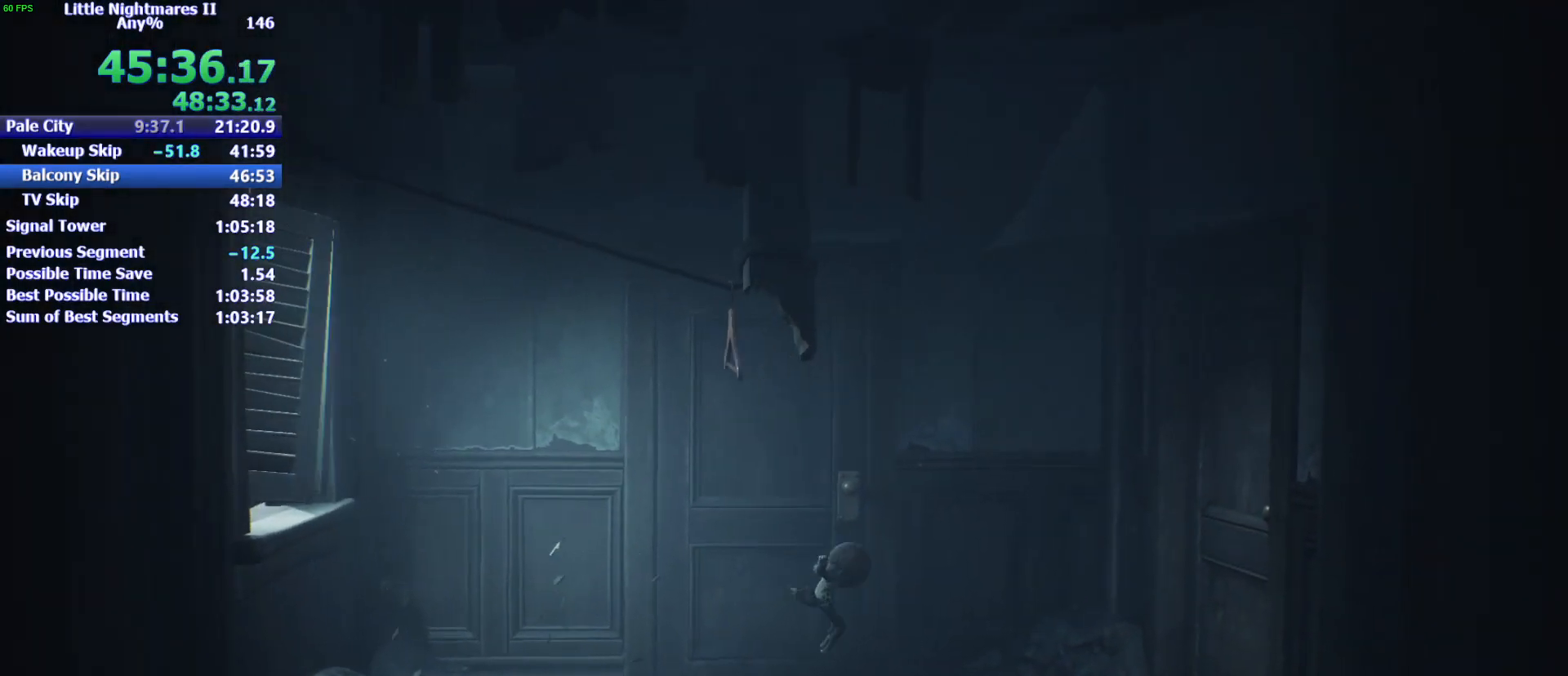
{"keys": ["d"], "mouse": [], "events": []}
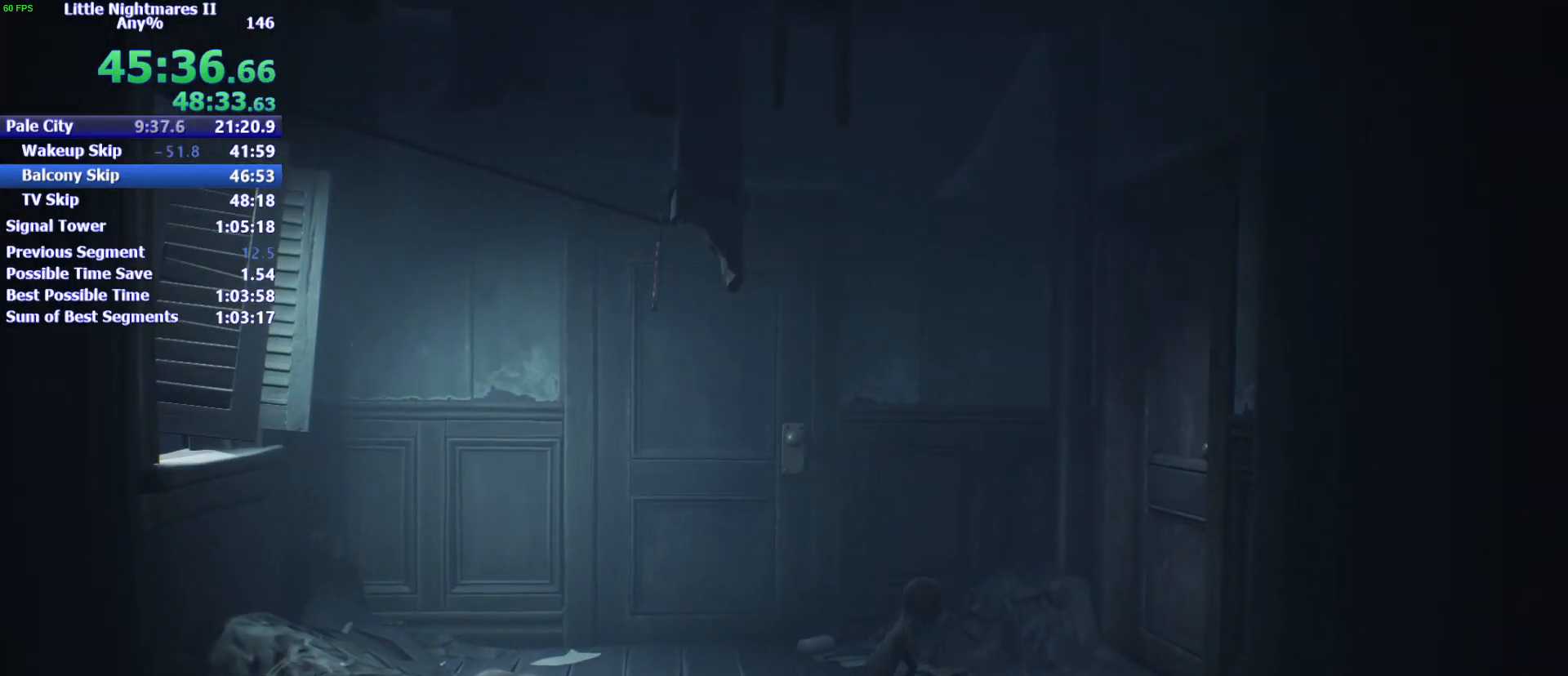
{"keys": ["d"], "mouse": [], "events": []}
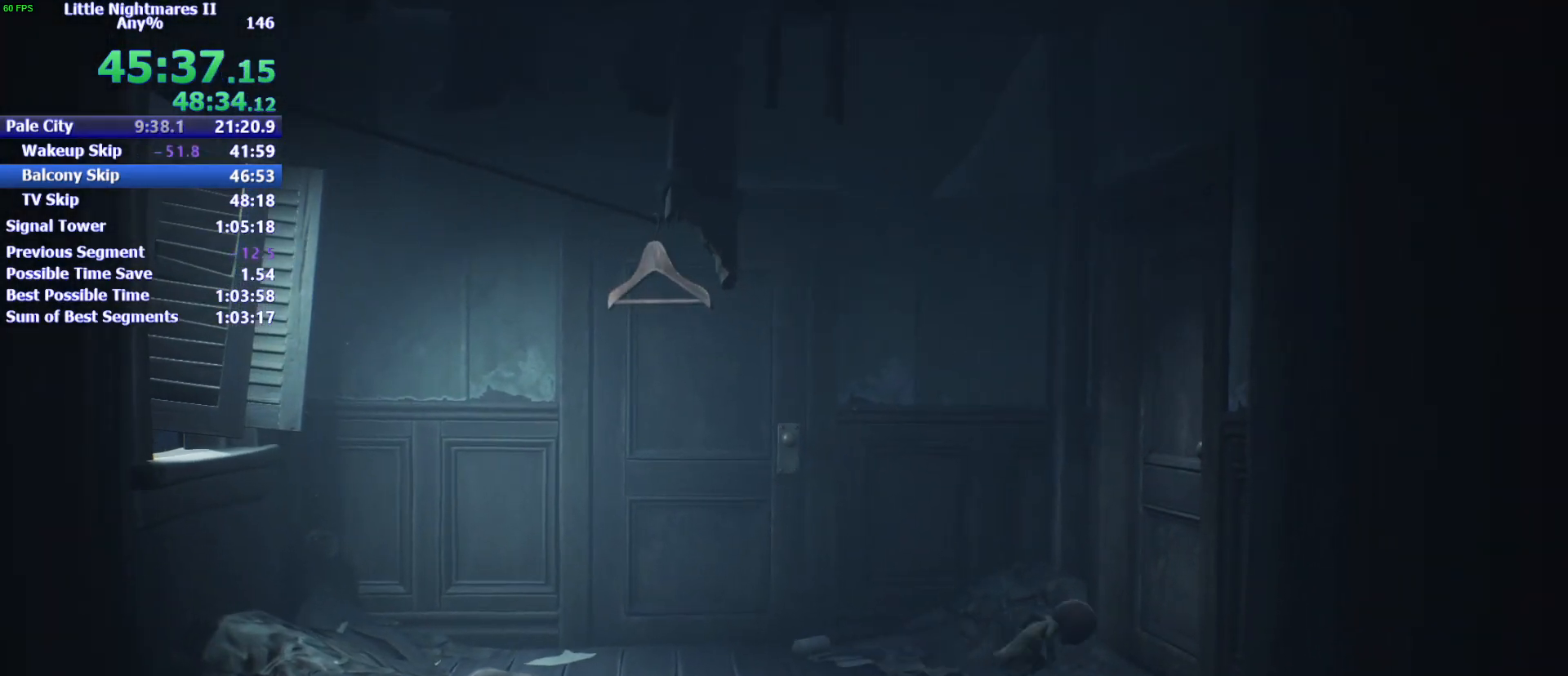
{"keys": ["d"], "mouse": [], "events": []}
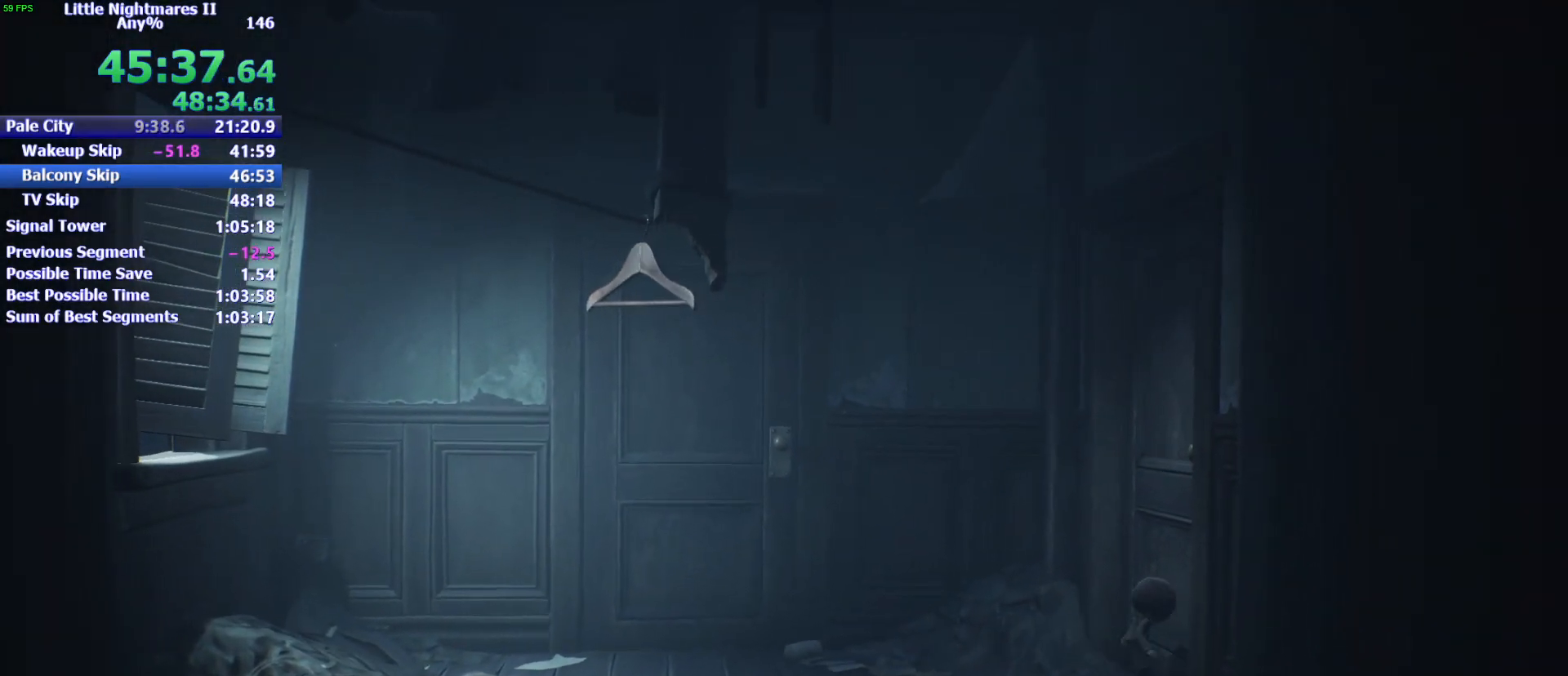
{"keys": ["d"], "mouse": [], "events": []}
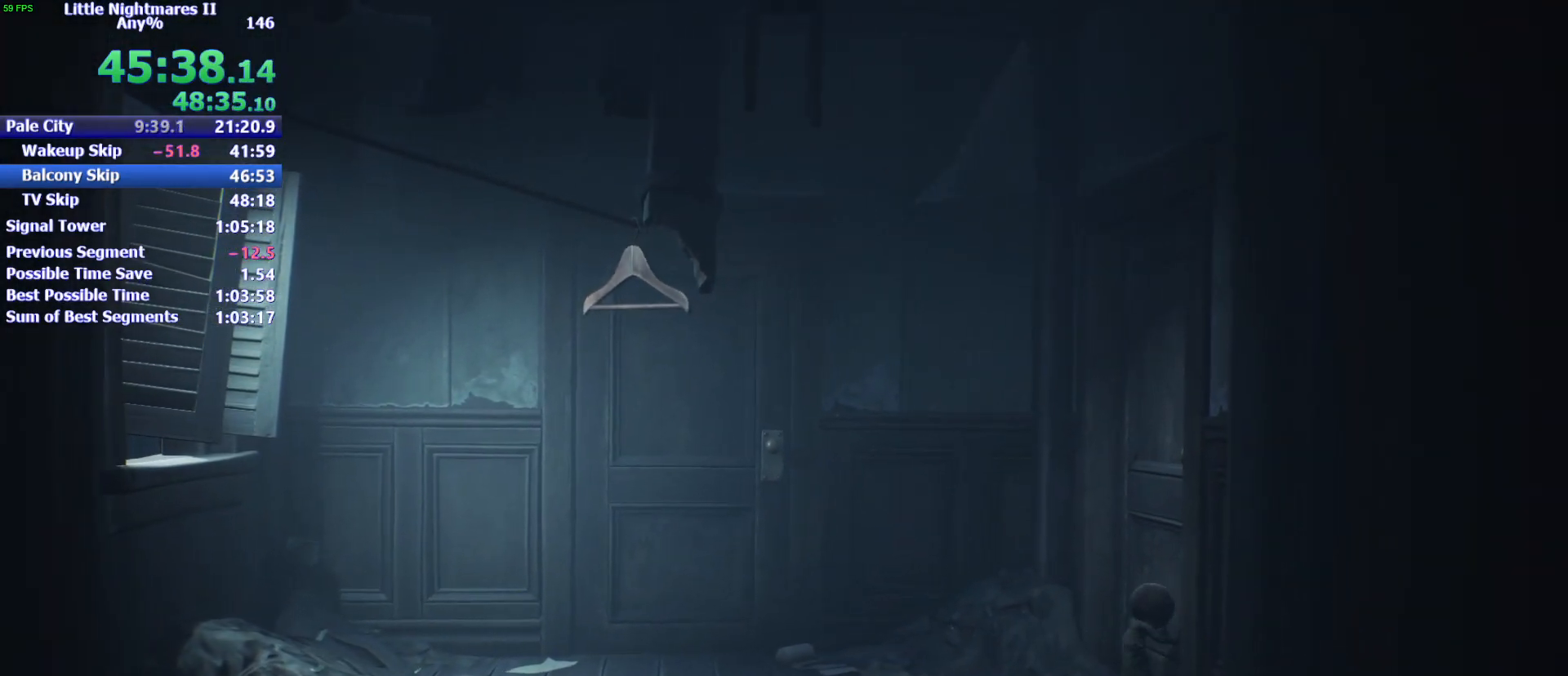
{"keys": ["d"], "mouse": [], "events": []}
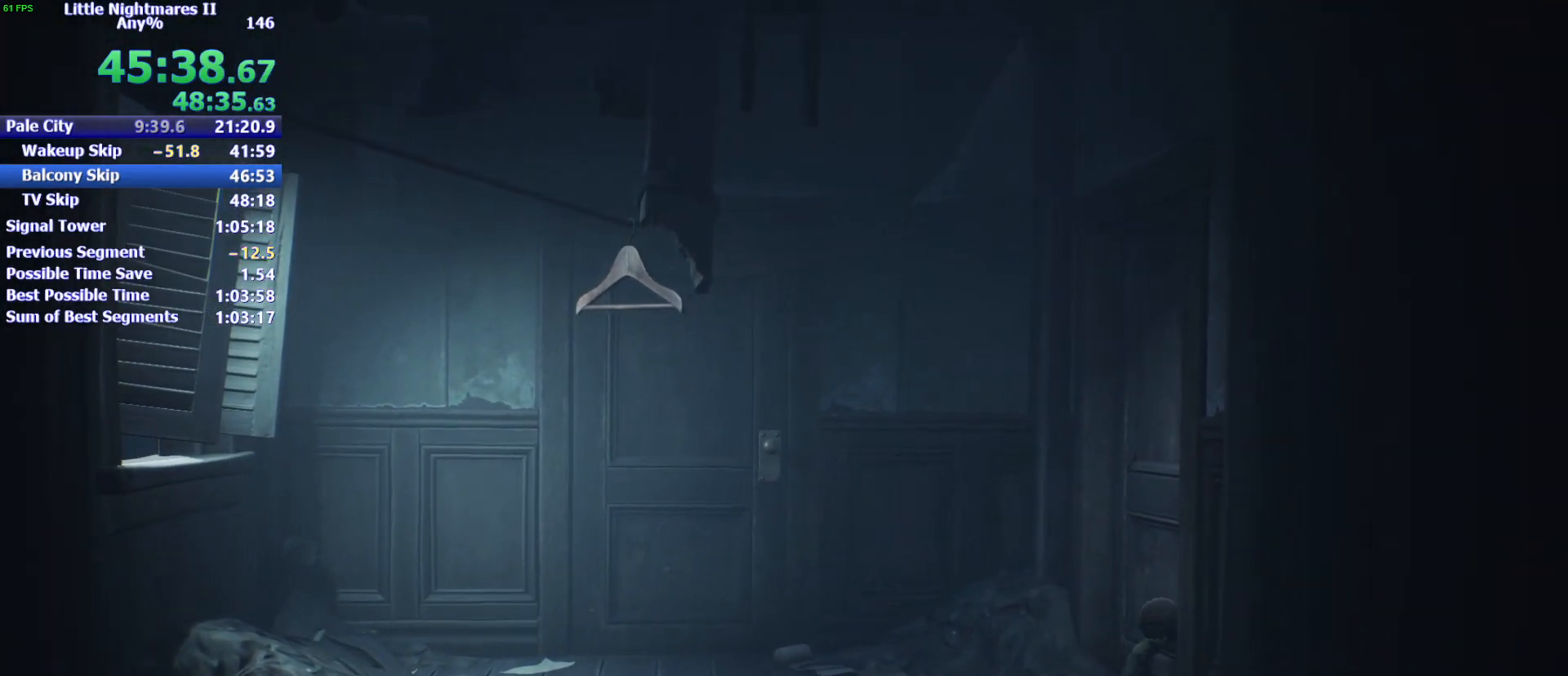
{"keys": ["d"], "mouse": [], "events": []}
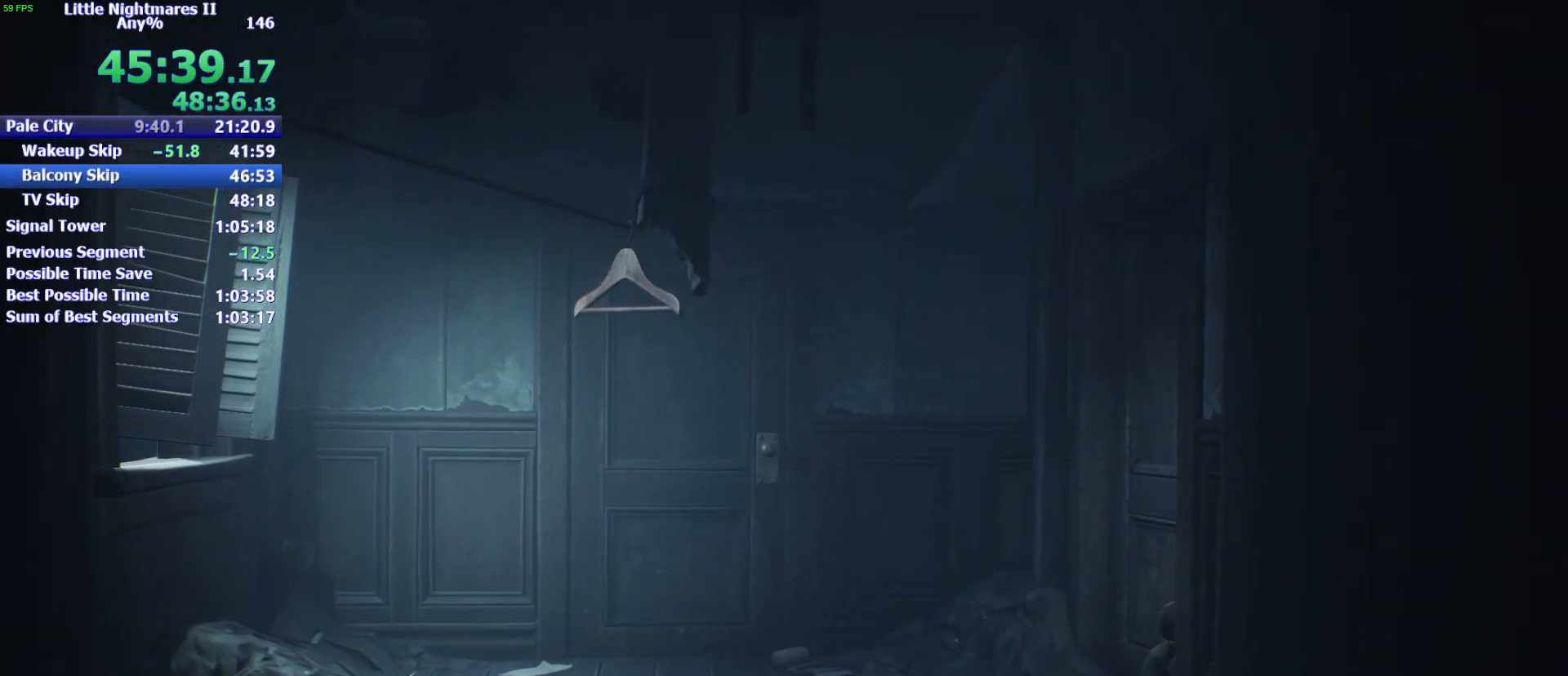
{"keys": ["d", "s"], "mouse": [], "events": [[167, "s", "down"]]}
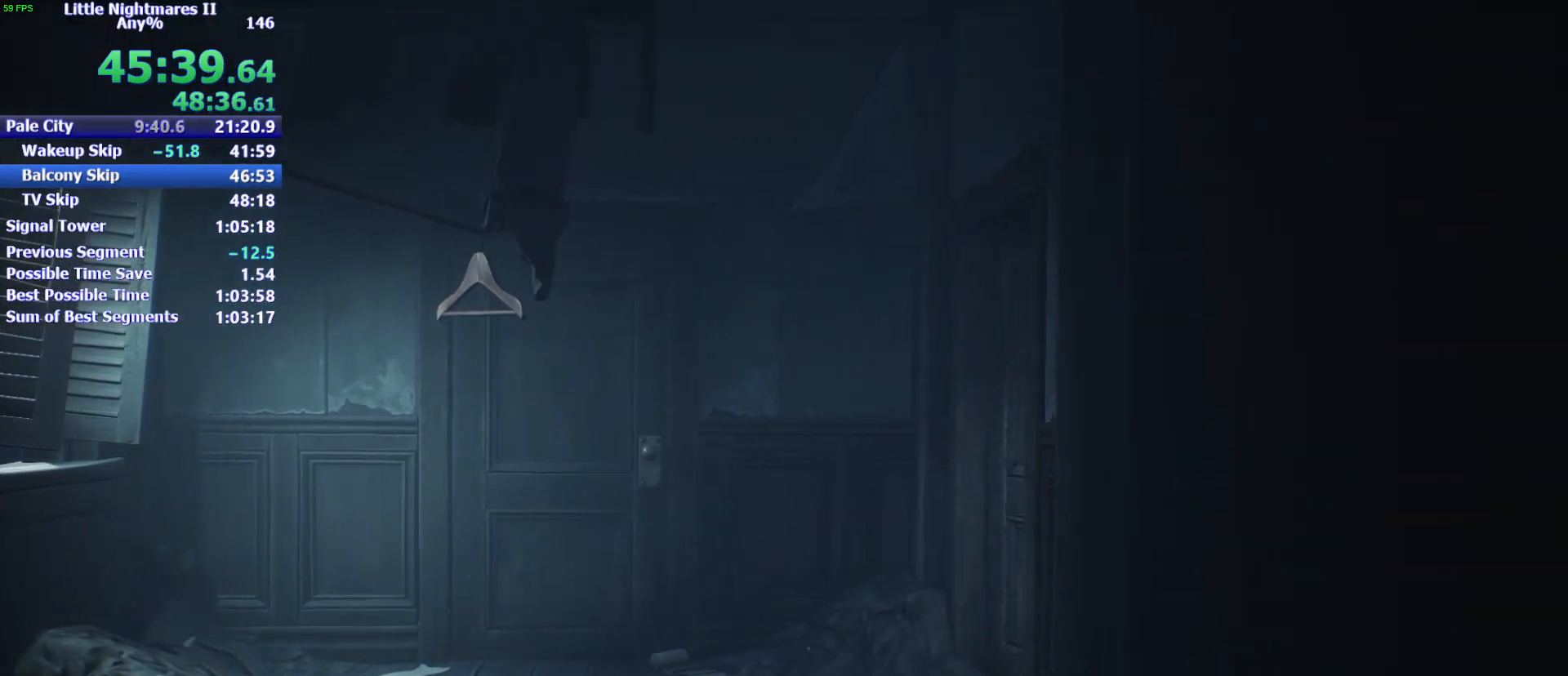
{"keys": ["d", "s"], "mouse": [], "events": []}
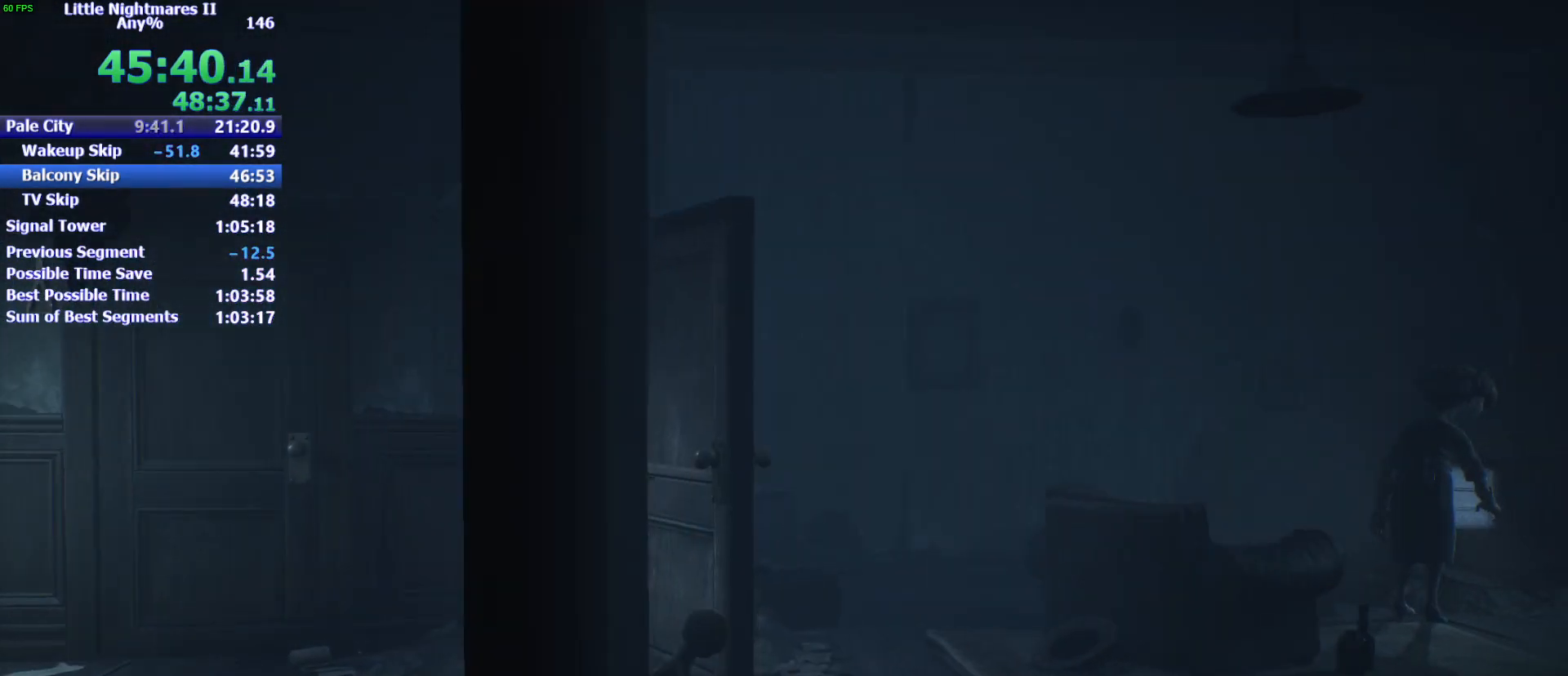
{"keys": ["d"], "mouse": [], "events": [[167, "s", "up"]]}
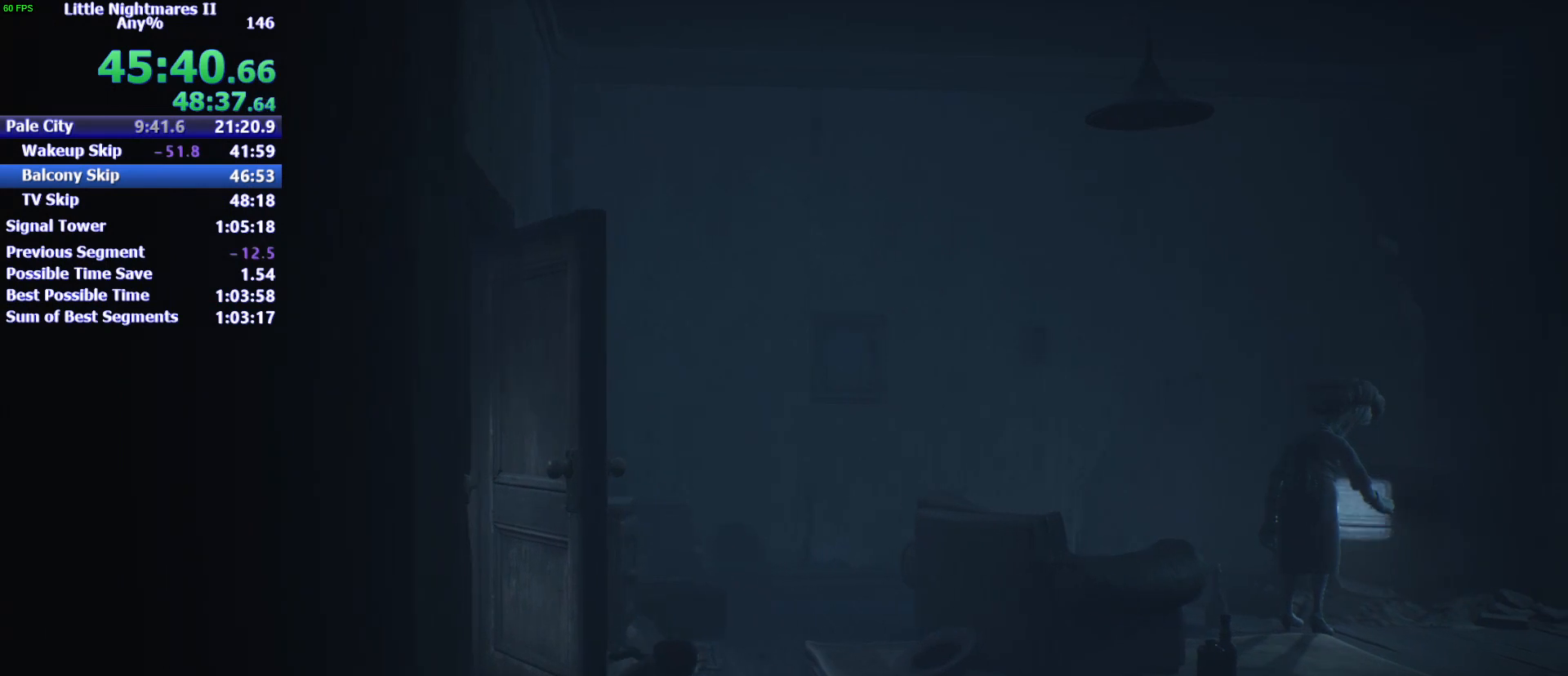
{"keys": ["d", "space"], "mouse": [], "events": [[133, "space", "down"]]}